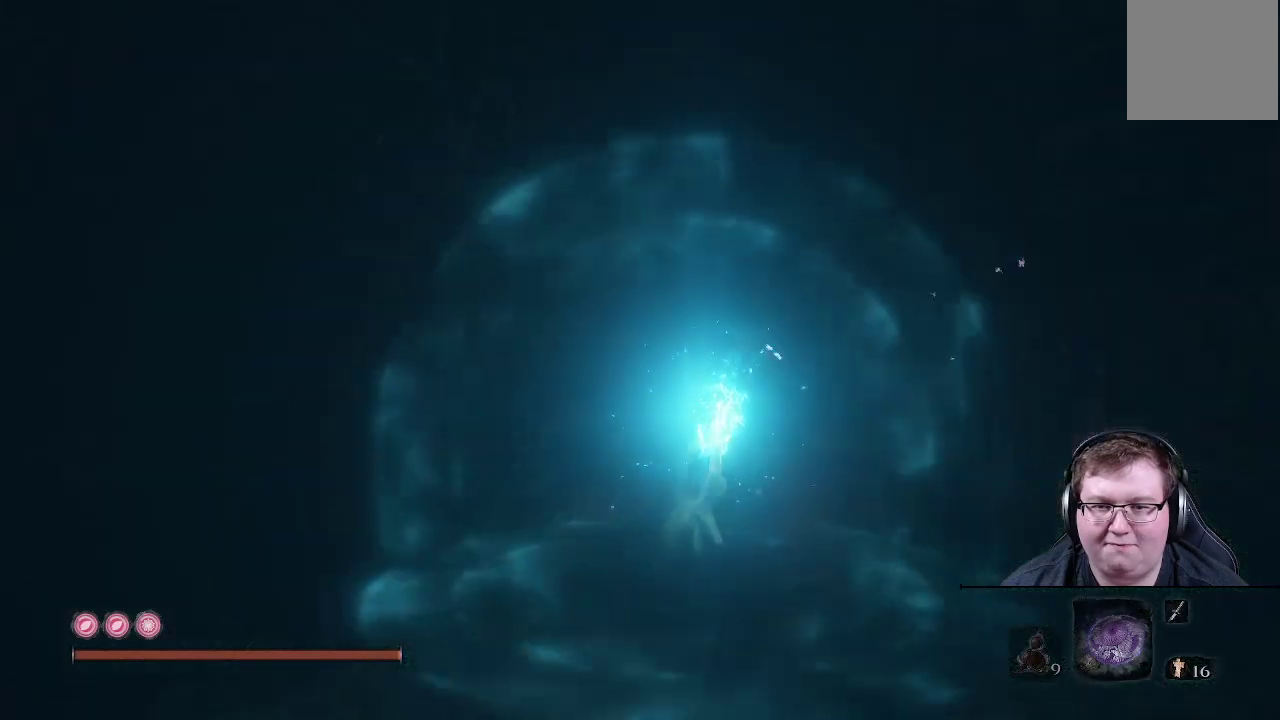
Gameplay with a controller (Xbox layout); each line is a JSON object with the inputs held at the frame after it. "events" lists button and stick changes between this image and that frame as [ms after this image, input, new state], when the widget could be followed in between. Not read: L3 R3.
{"buttons": [], "left_stick": "center", "right_stick": "right", "events": [[500, "right_stick", "right"]]}
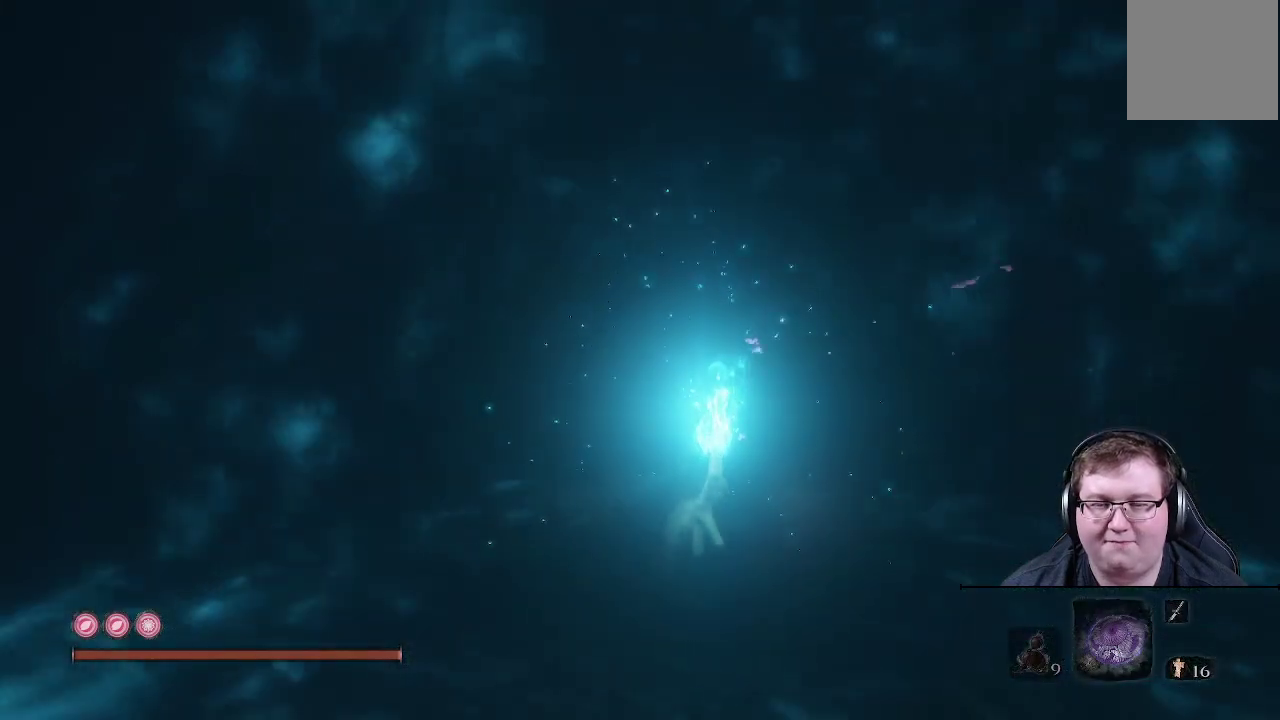
{"buttons": [], "left_stick": "center", "right_stick": "center", "events": [[150, "right_stick", "center"]]}
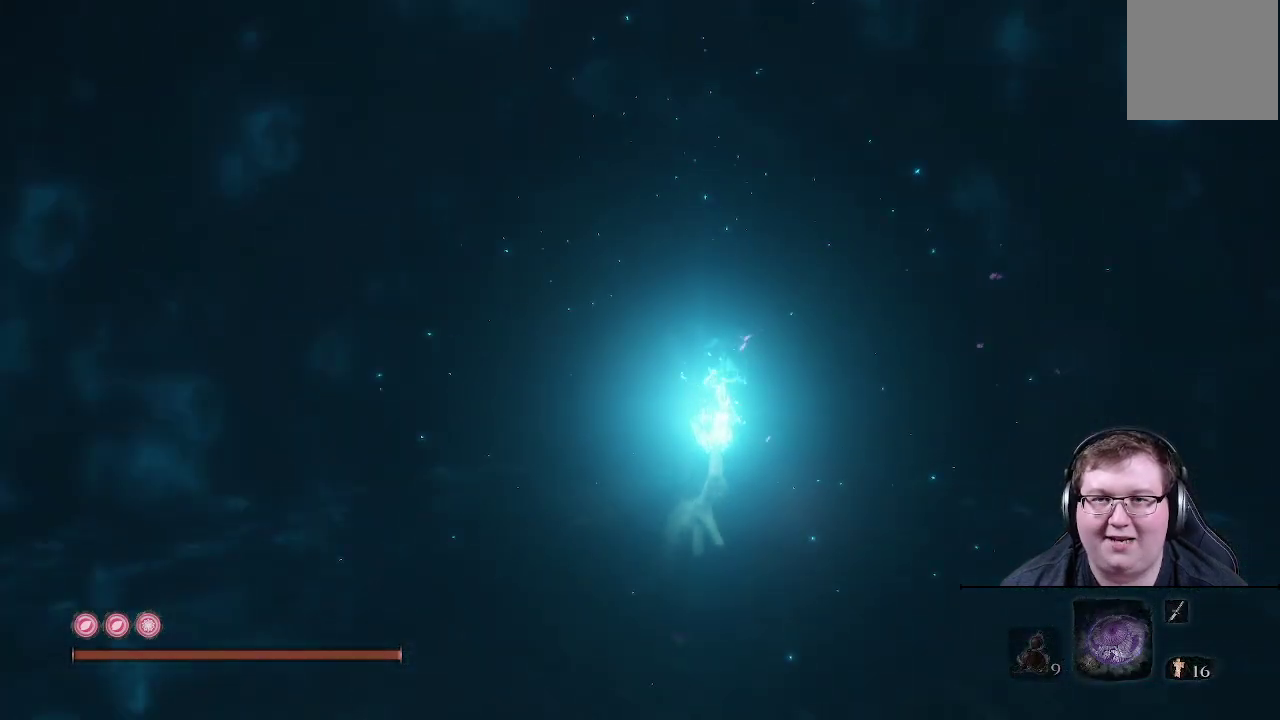
{"buttons": [], "left_stick": "center", "right_stick": "center", "events": []}
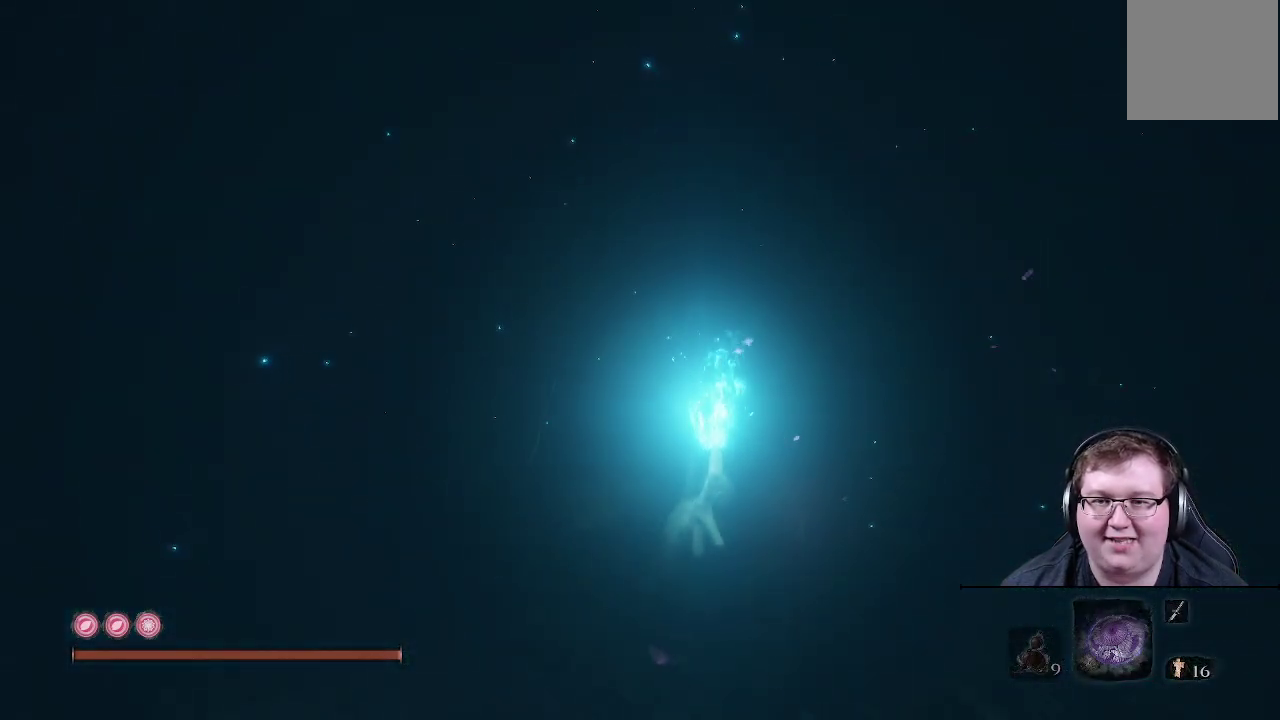
{"buttons": [], "left_stick": "center", "right_stick": "center", "events": []}
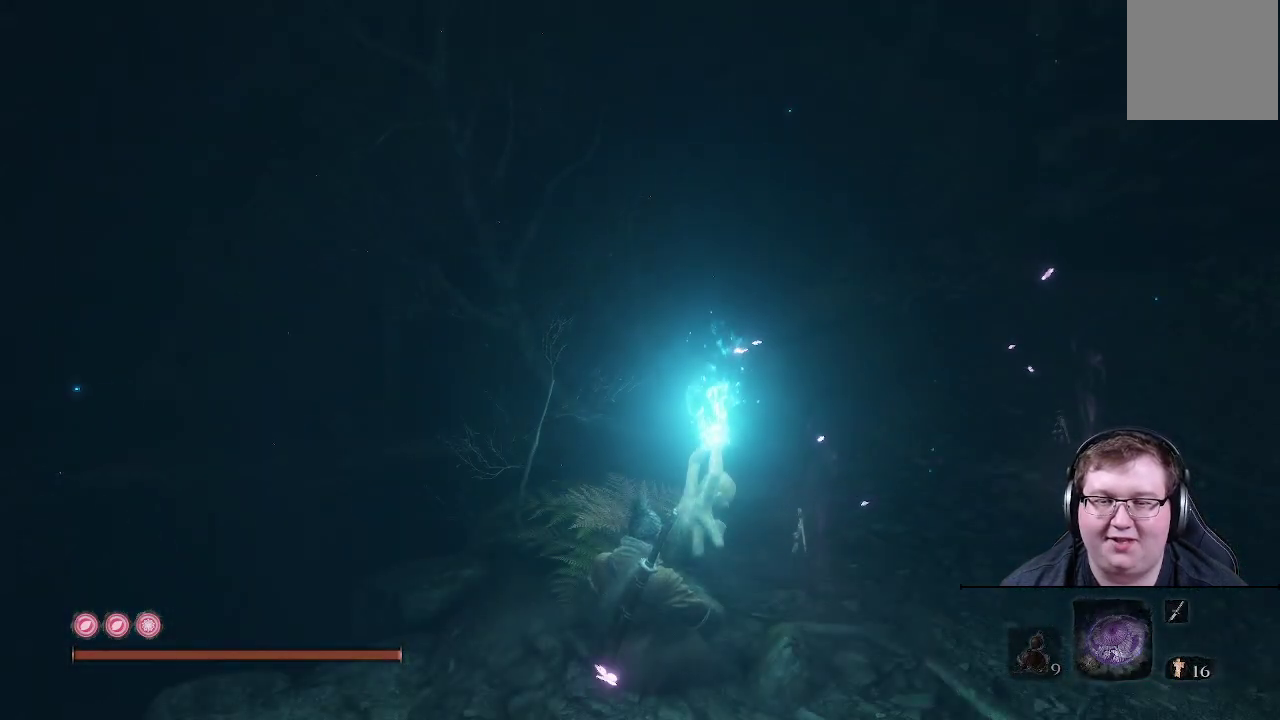
{"buttons": [], "left_stick": "center", "right_stick": "center", "events": []}
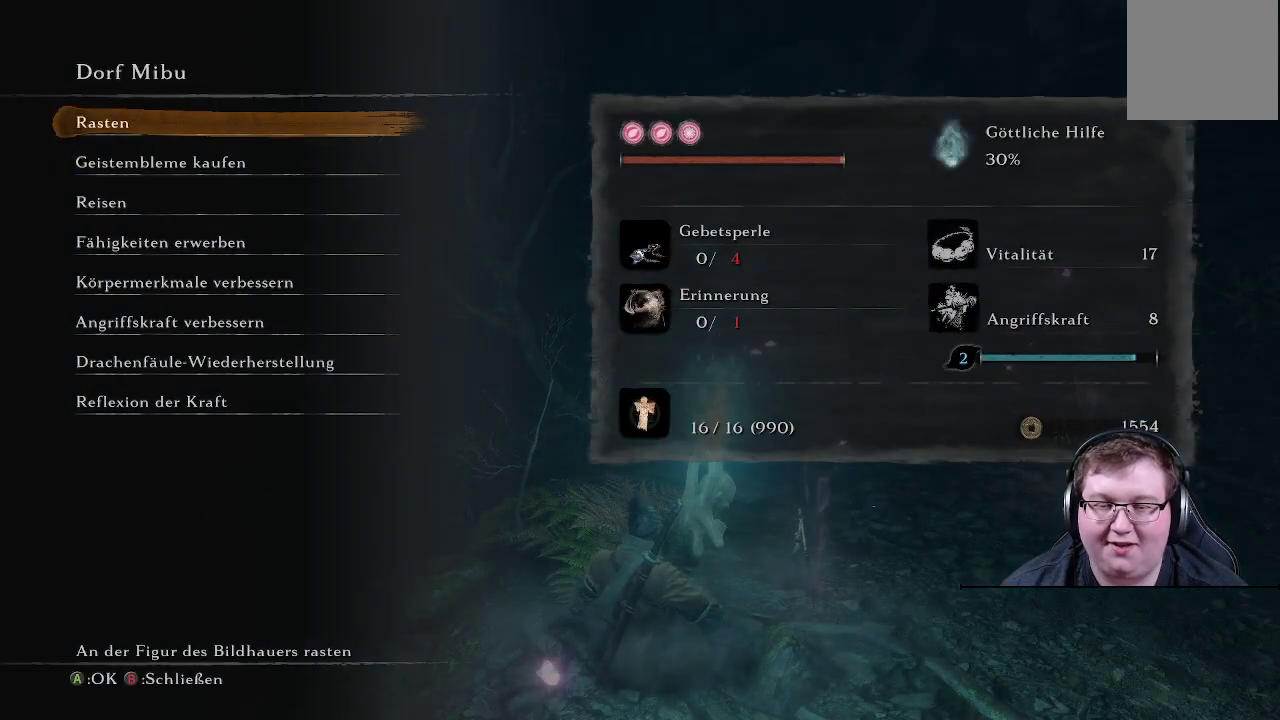
{"buttons": [], "left_stick": "center", "right_stick": "center", "events": []}
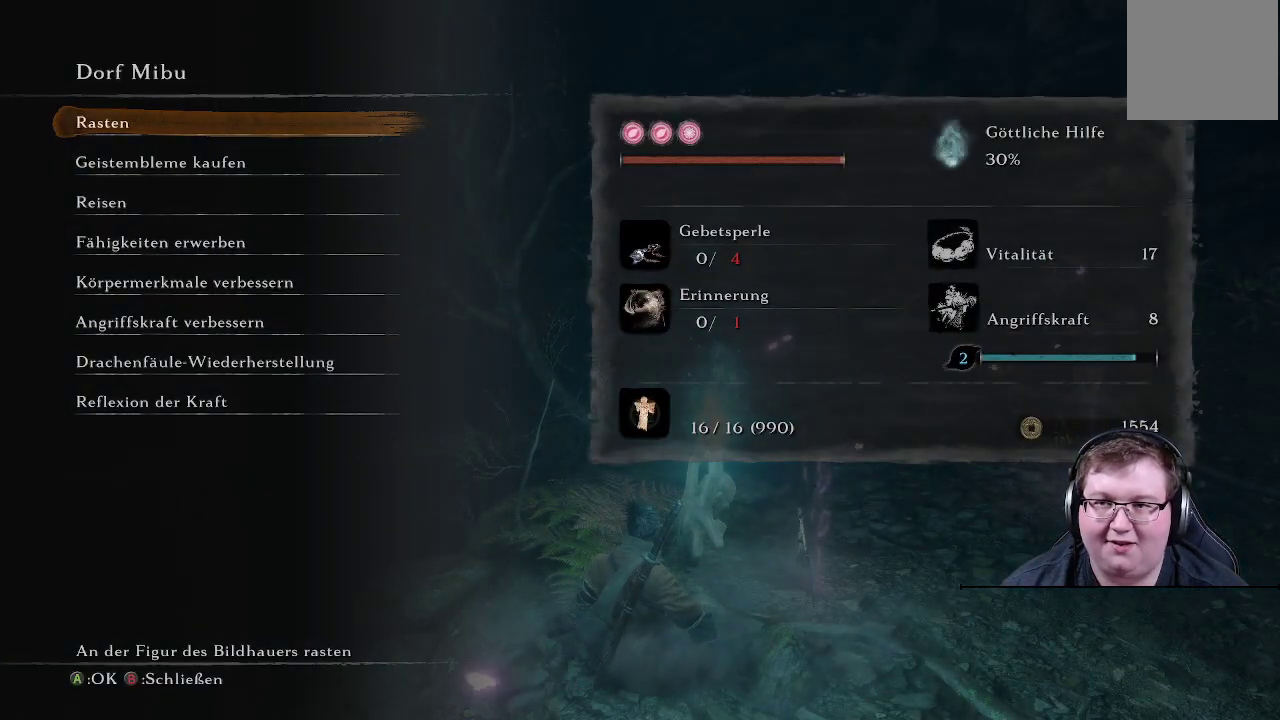
{"buttons": [], "left_stick": "center", "right_stick": "center", "events": [[383, "B", "down"], [500, "B", "up"]]}
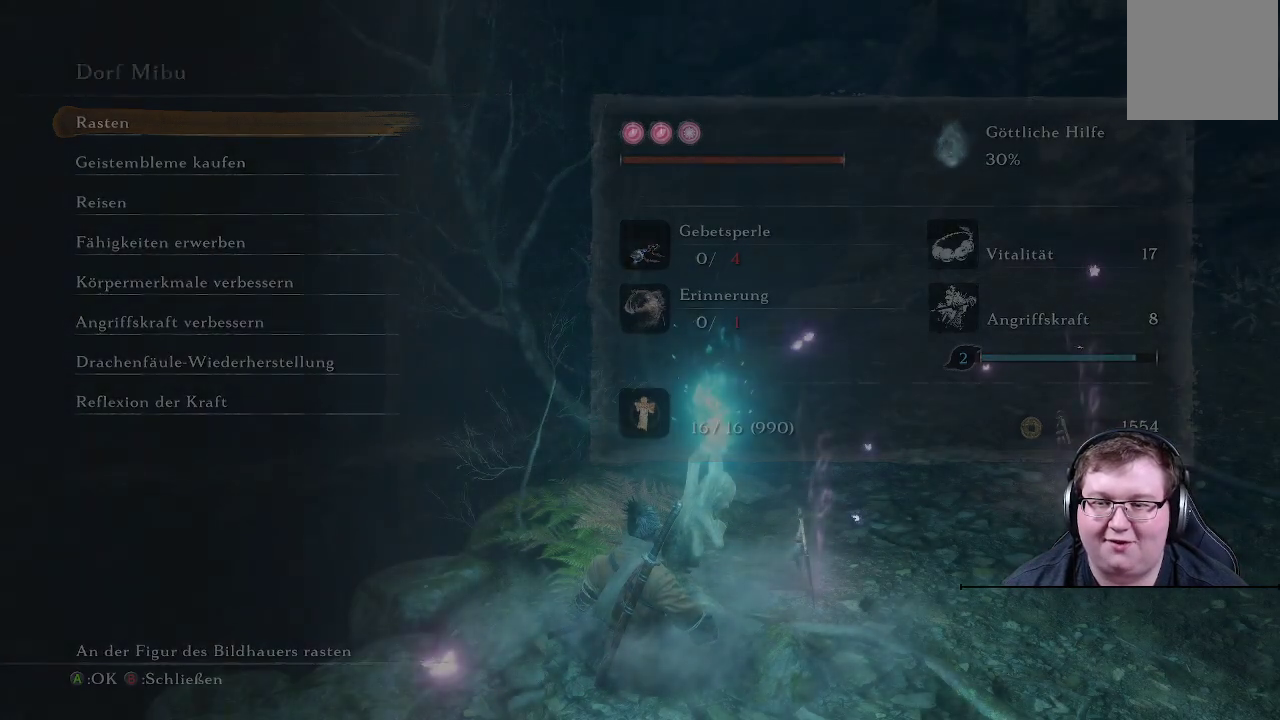
{"buttons": [], "left_stick": "up-left", "right_stick": "center", "events": [[117, "left_stick", "left"], [200, "left_stick", "up-left"]]}
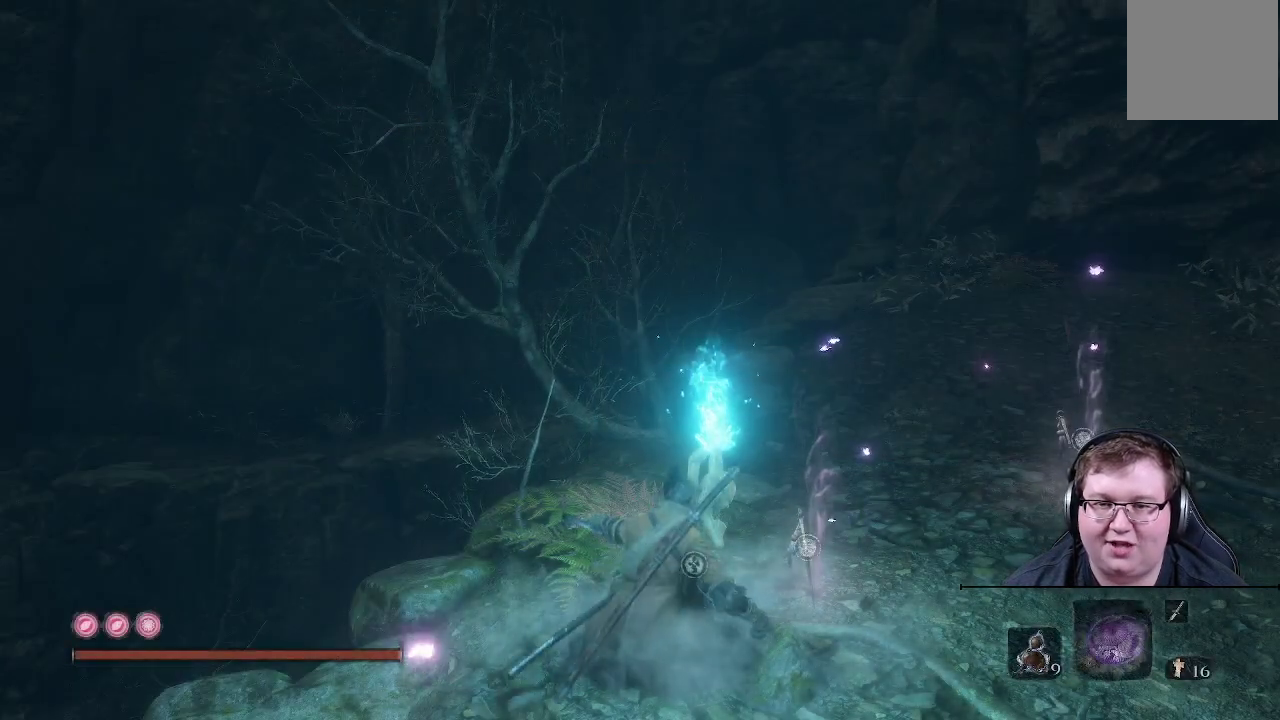
{"buttons": [], "left_stick": "up-left", "right_stick": "center", "events": [[67, "right_stick", "down-left"], [500, "right_stick", "center"]]}
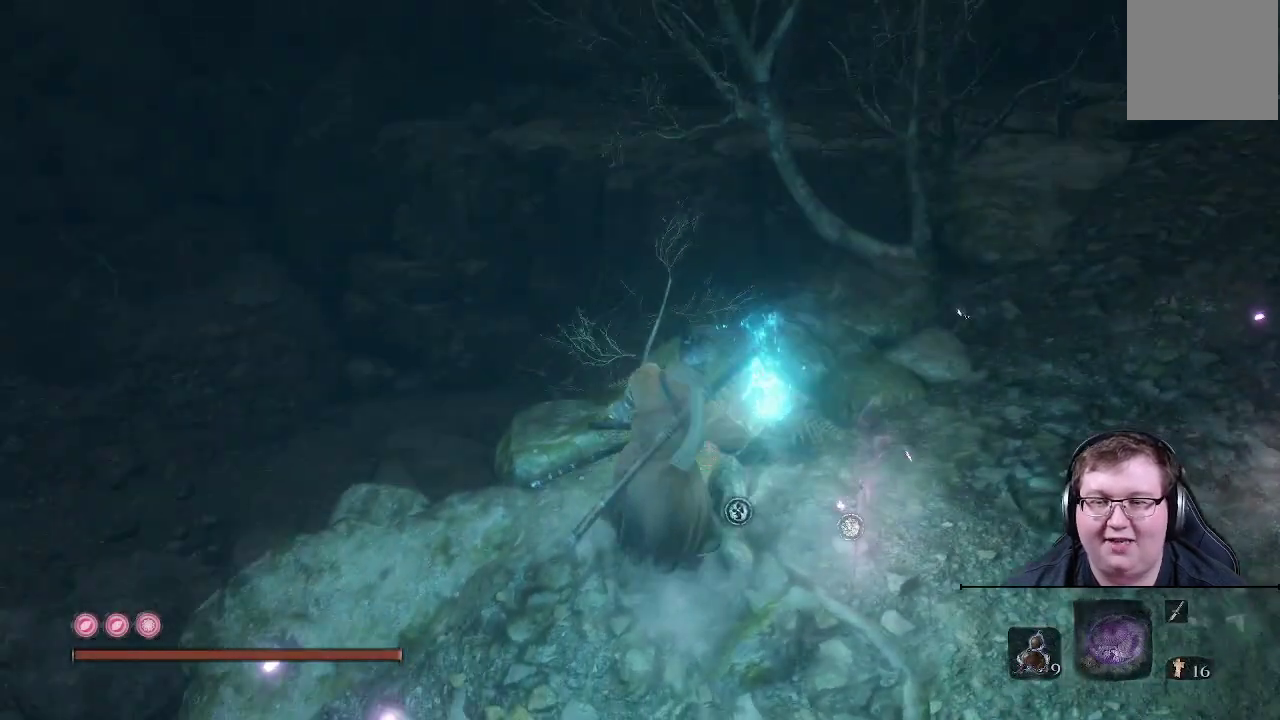
{"buttons": [], "left_stick": "up-left", "right_stick": "down-right", "events": [[450, "right_stick", "down-right"]]}
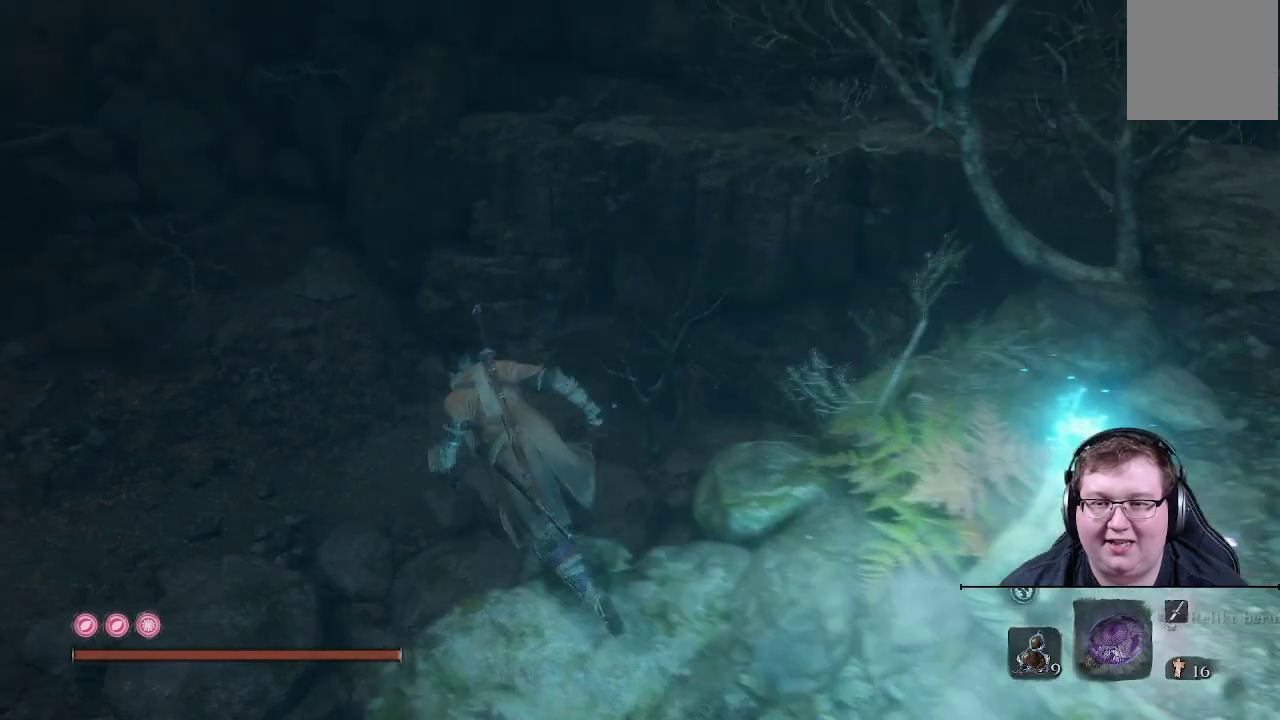
{"buttons": [], "left_stick": "up-left", "right_stick": "down-right", "events": []}
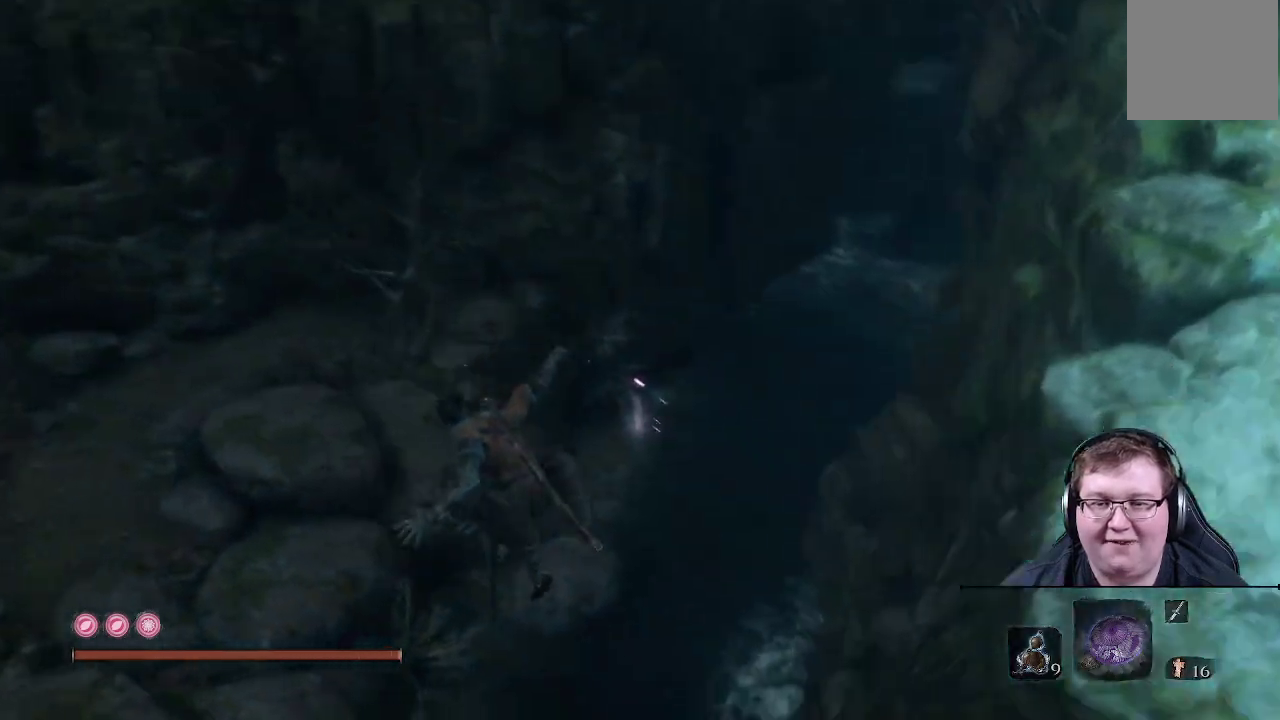
{"buttons": [], "left_stick": "up-left", "right_stick": "center", "events": [[300, "right_stick", "center"]]}
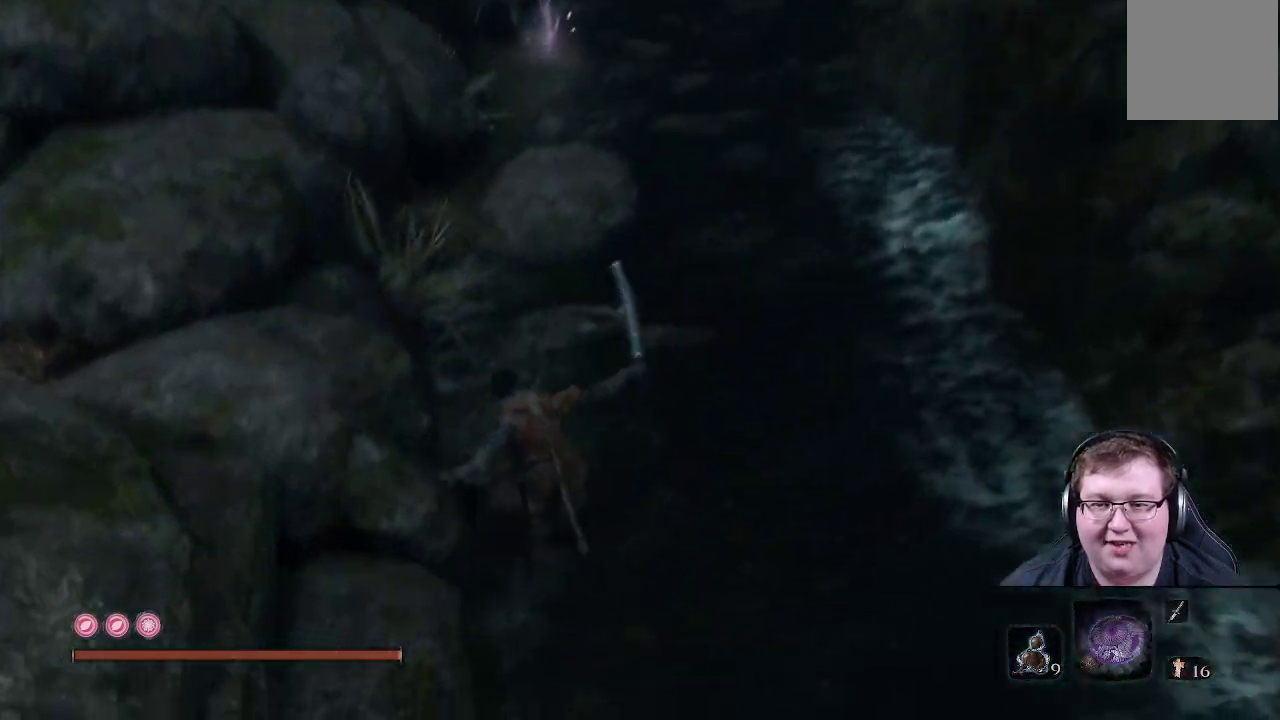
{"buttons": [], "left_stick": "up-left", "right_stick": "up-right", "events": [[367, "right_stick", "up"], [417, "right_stick", "up-right"]]}
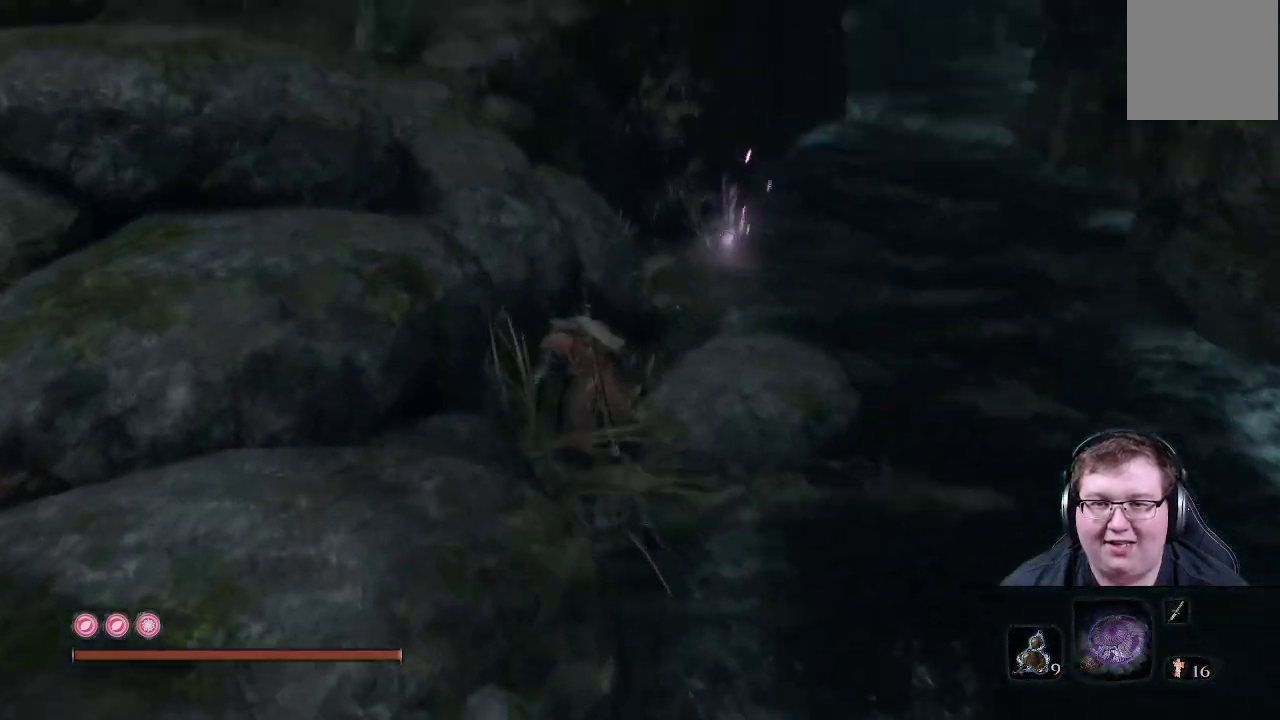
{"buttons": [], "left_stick": "up", "right_stick": "center", "events": [[83, "left_stick", "up"], [233, "right_stick", "center"]]}
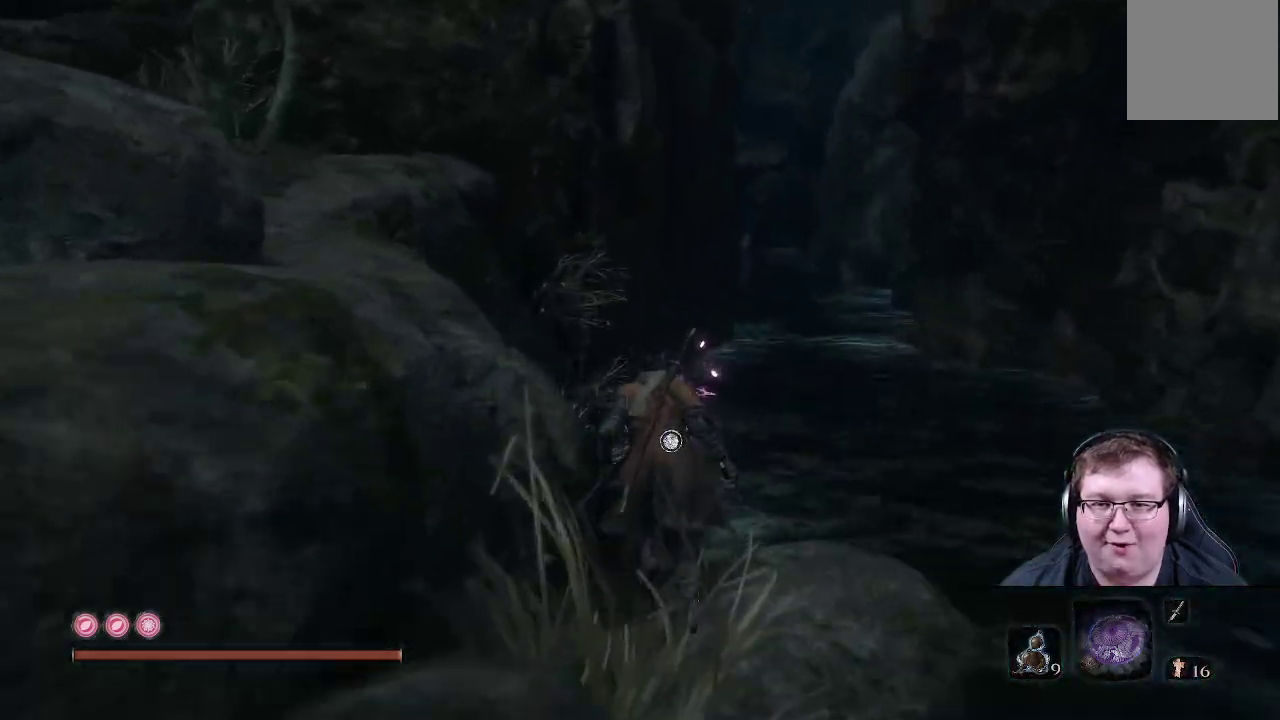
{"buttons": [], "left_stick": "up", "right_stick": "center", "events": []}
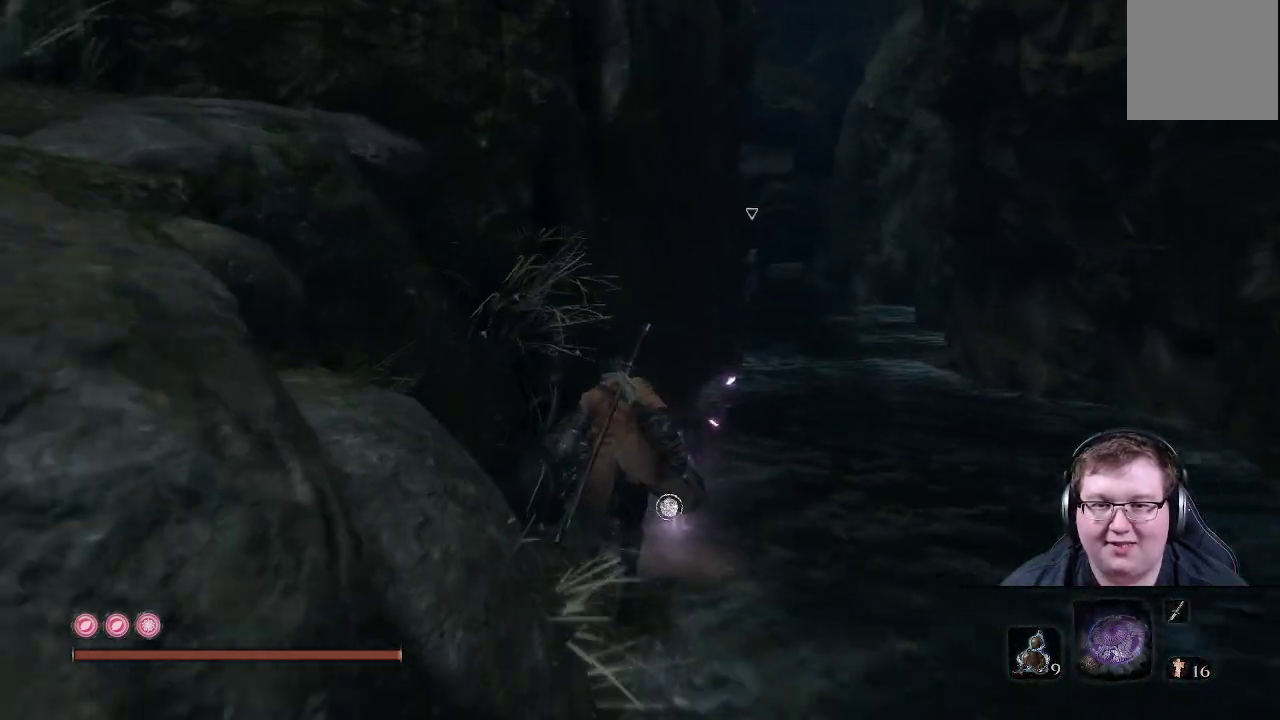
{"buttons": [], "left_stick": "up", "right_stick": "center", "events": [[200, "right_stick", "right"], [467, "right_stick", "center"]]}
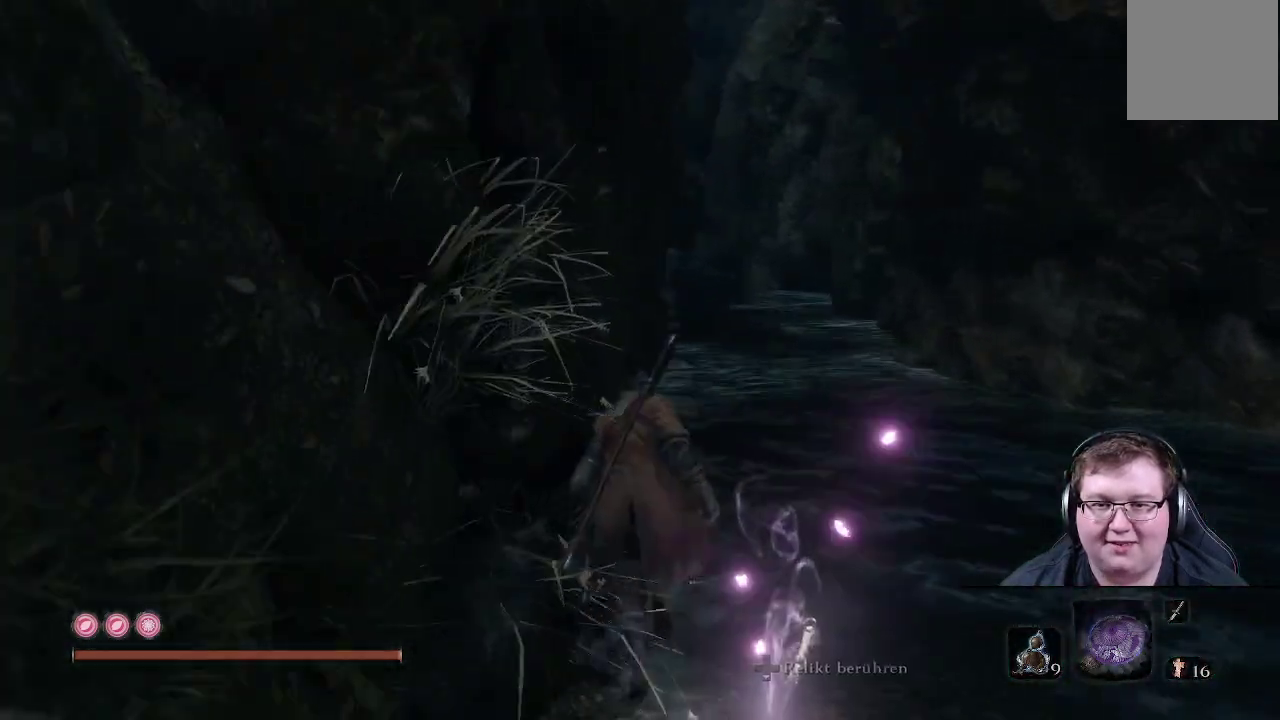
{"buttons": [], "left_stick": "up", "right_stick": "center", "events": []}
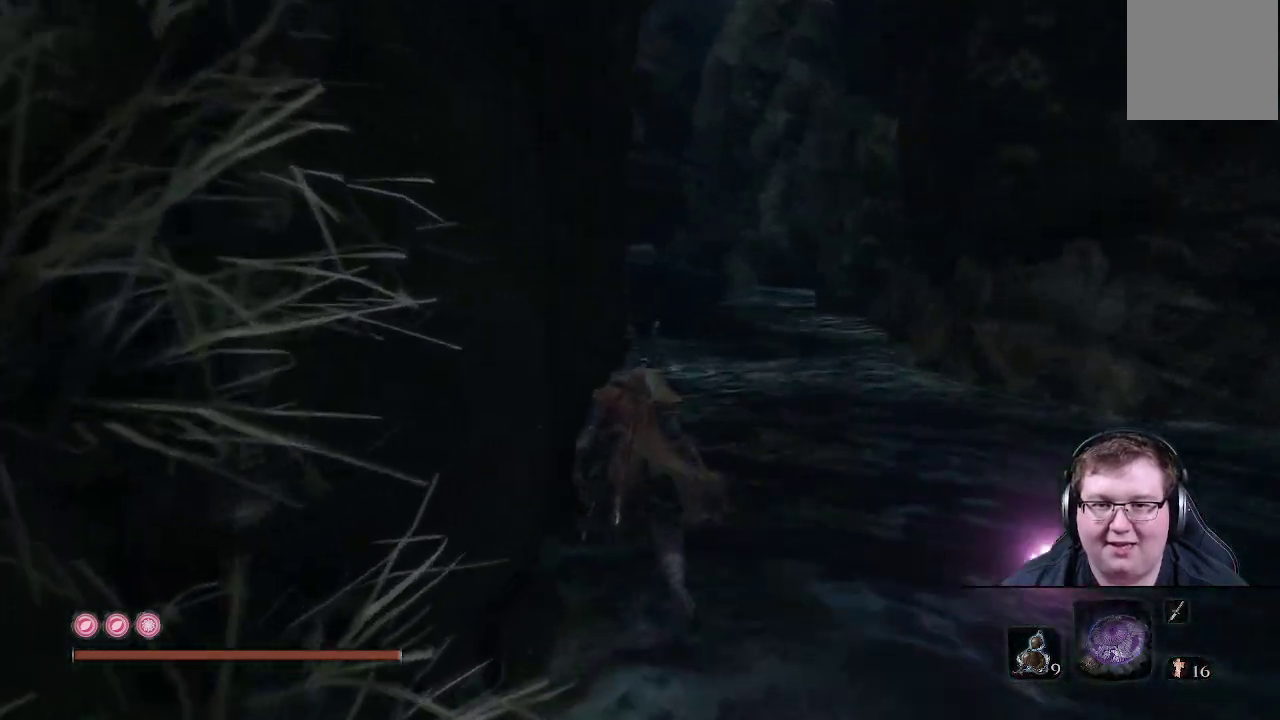
{"buttons": [], "left_stick": "up", "right_stick": "left", "events": [[333, "right_stick", "left"]]}
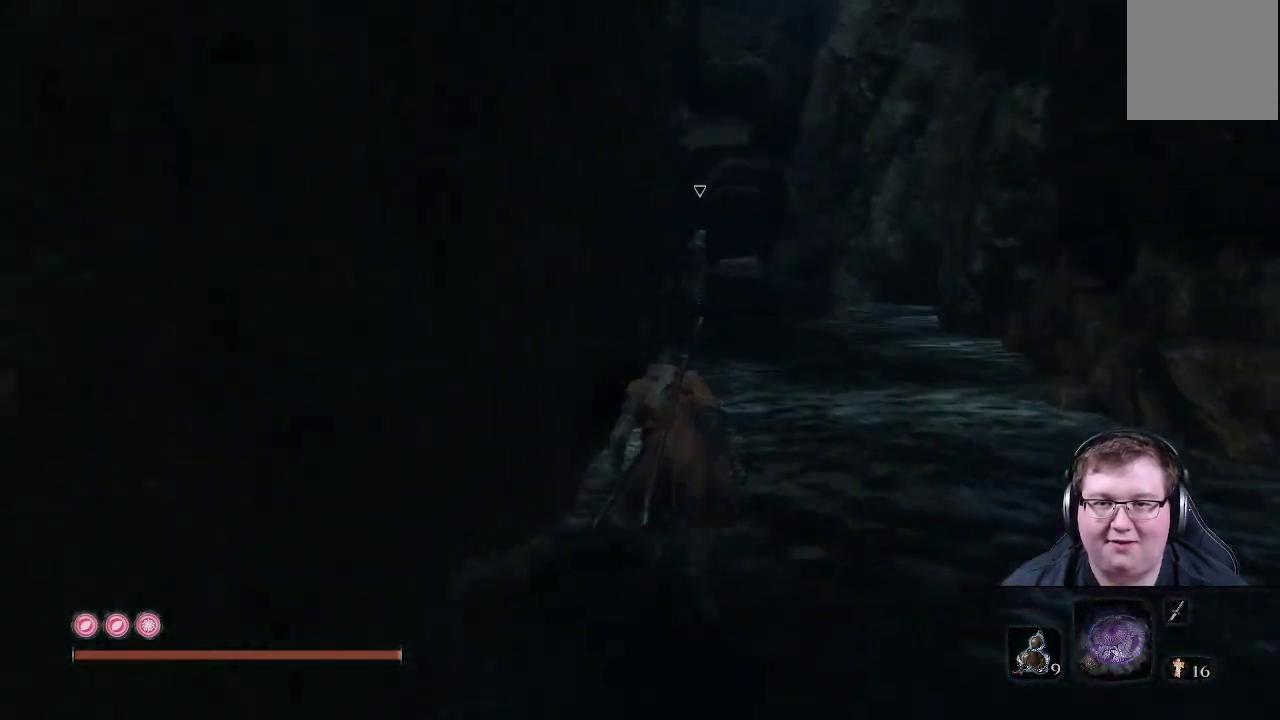
{"buttons": [], "left_stick": "up", "right_stick": "center", "events": [[33, "right_stick", "center"]]}
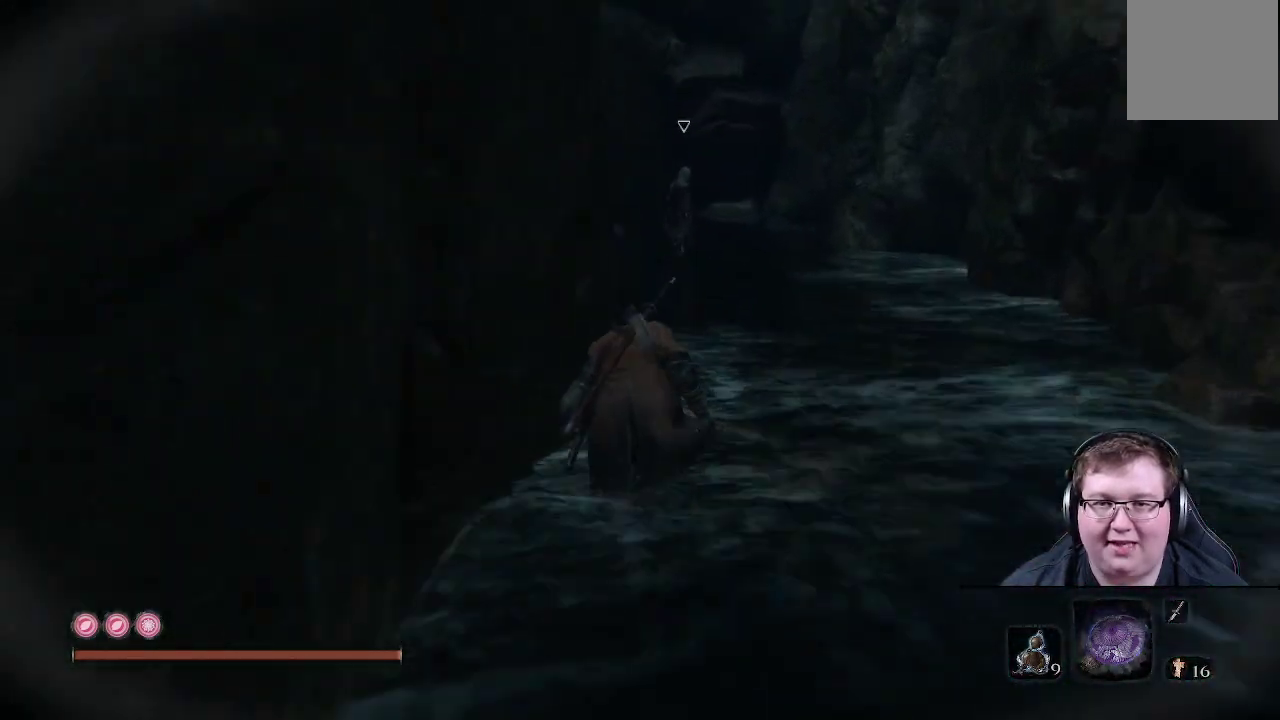
{"buttons": [], "left_stick": "up", "right_stick": "left", "events": [[483, "right_stick", "left"]]}
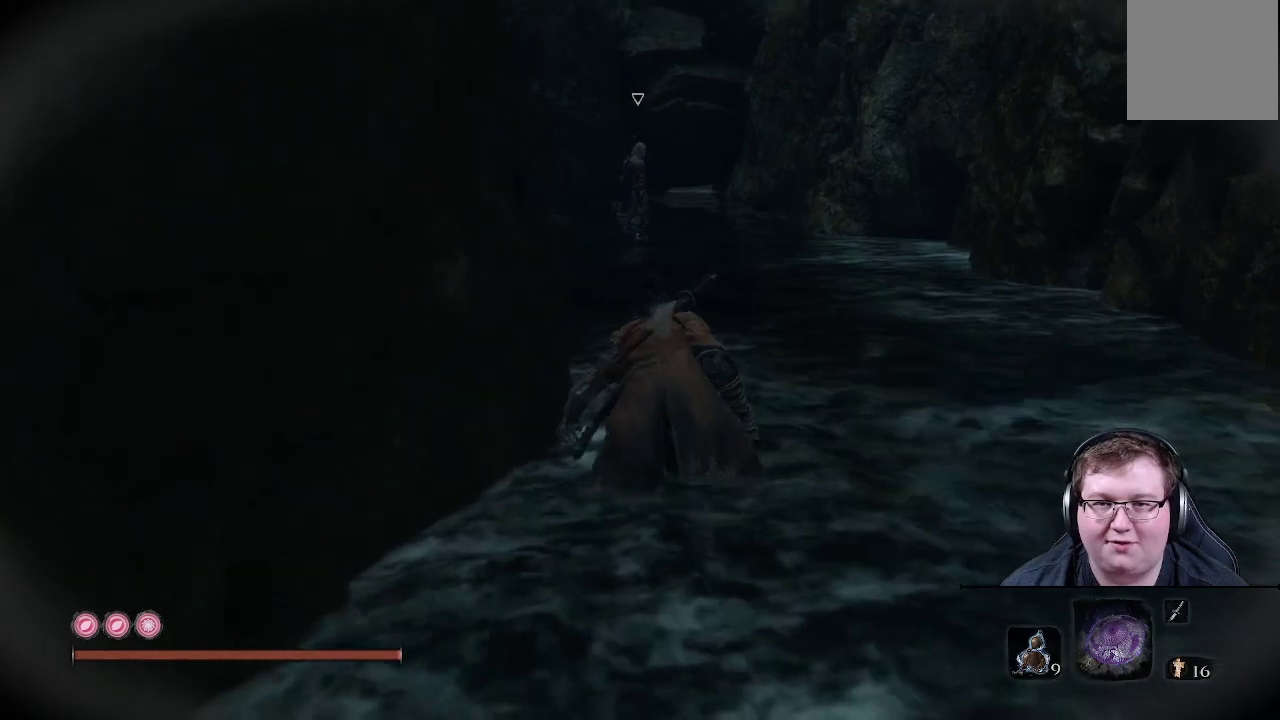
{"buttons": [], "left_stick": "up-left", "right_stick": "center", "events": [[17, "right_stick", "up-left"], [183, "left_stick", "up-left"], [317, "right_stick", "center"]]}
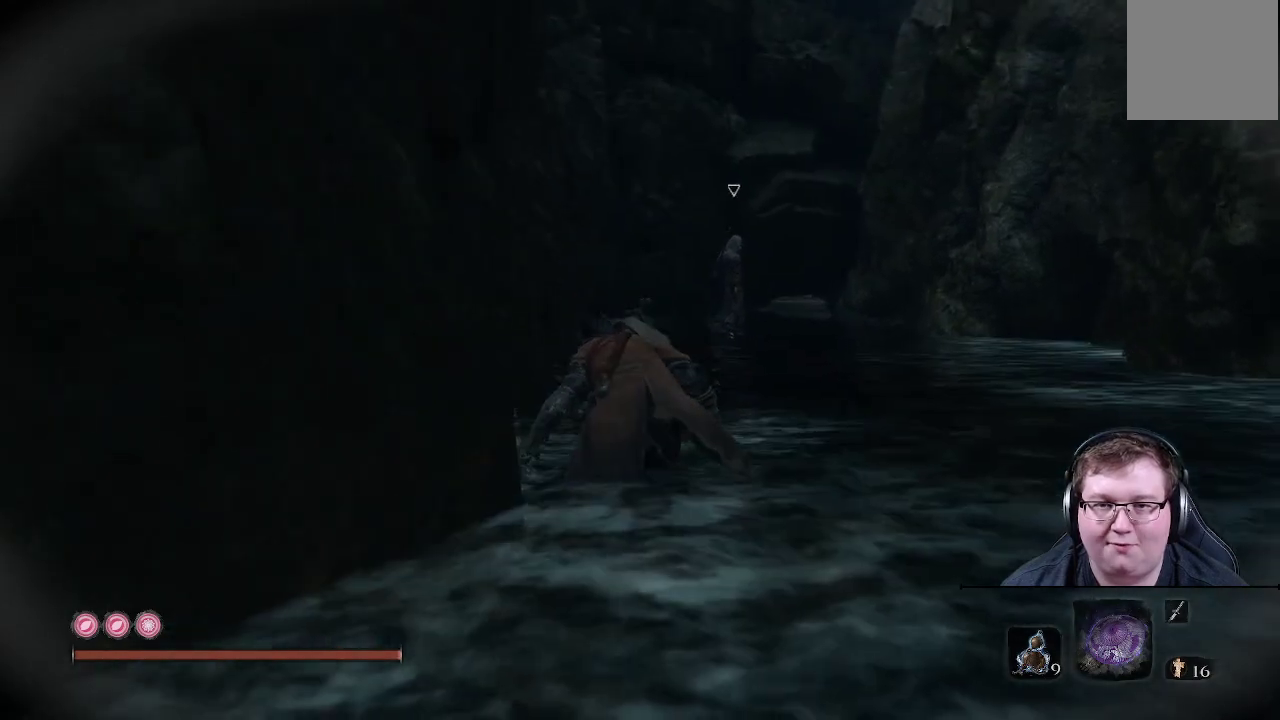
{"buttons": [], "left_stick": "up-left", "right_stick": "right", "events": [[283, "right_stick", "right"]]}
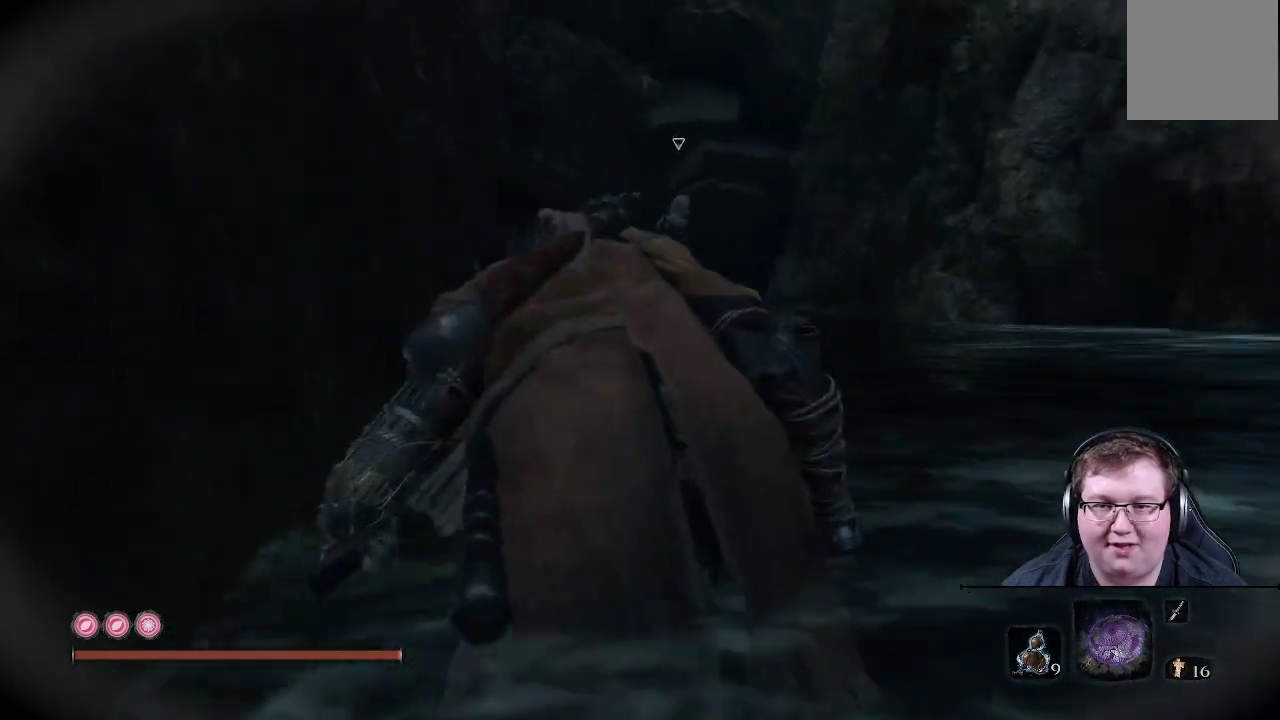
{"buttons": [], "left_stick": "up-left", "right_stick": "center", "events": [[33, "right_stick", "center"]]}
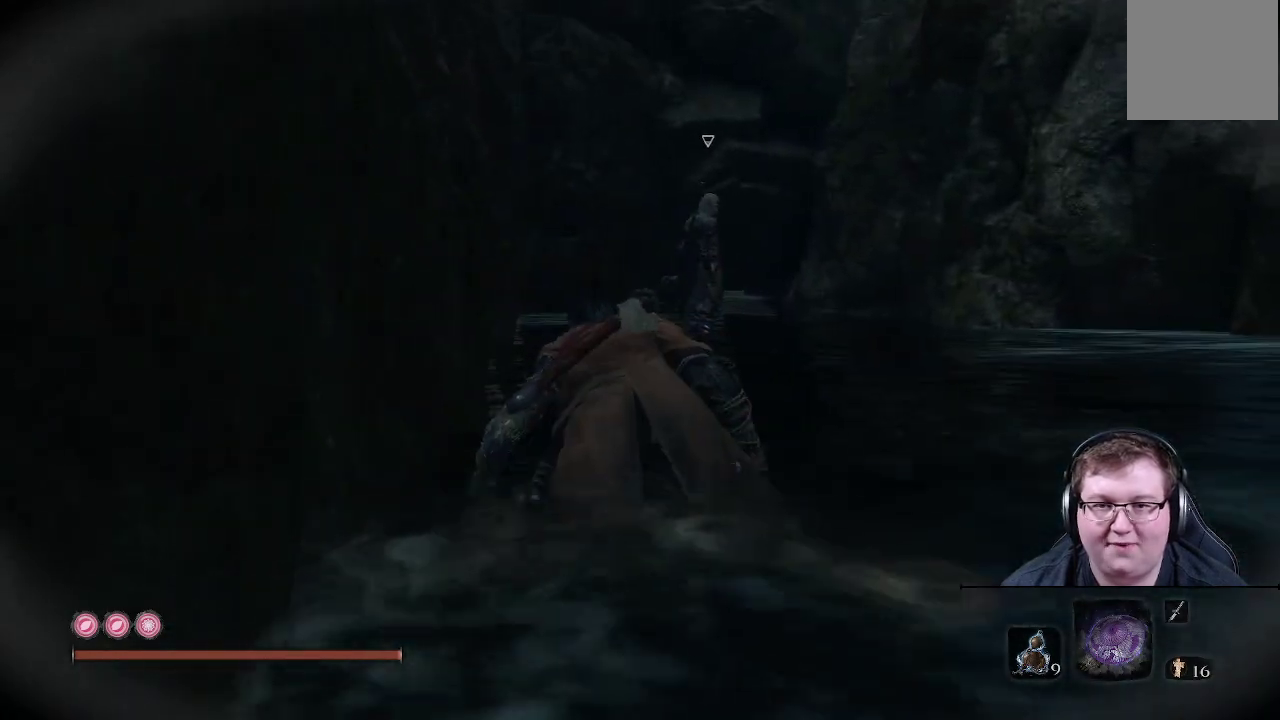
{"buttons": [], "left_stick": "up-left", "right_stick": "center", "events": []}
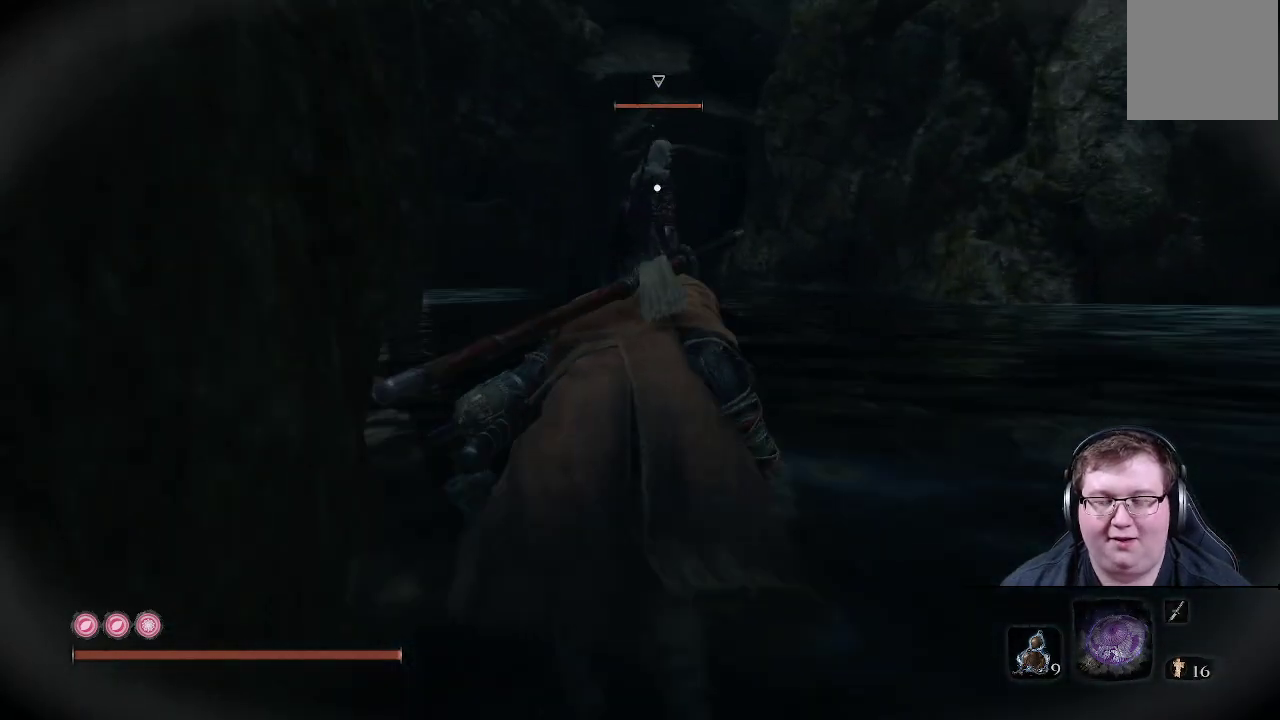
{"buttons": [], "left_stick": "up-left", "right_stick": "center", "events": []}
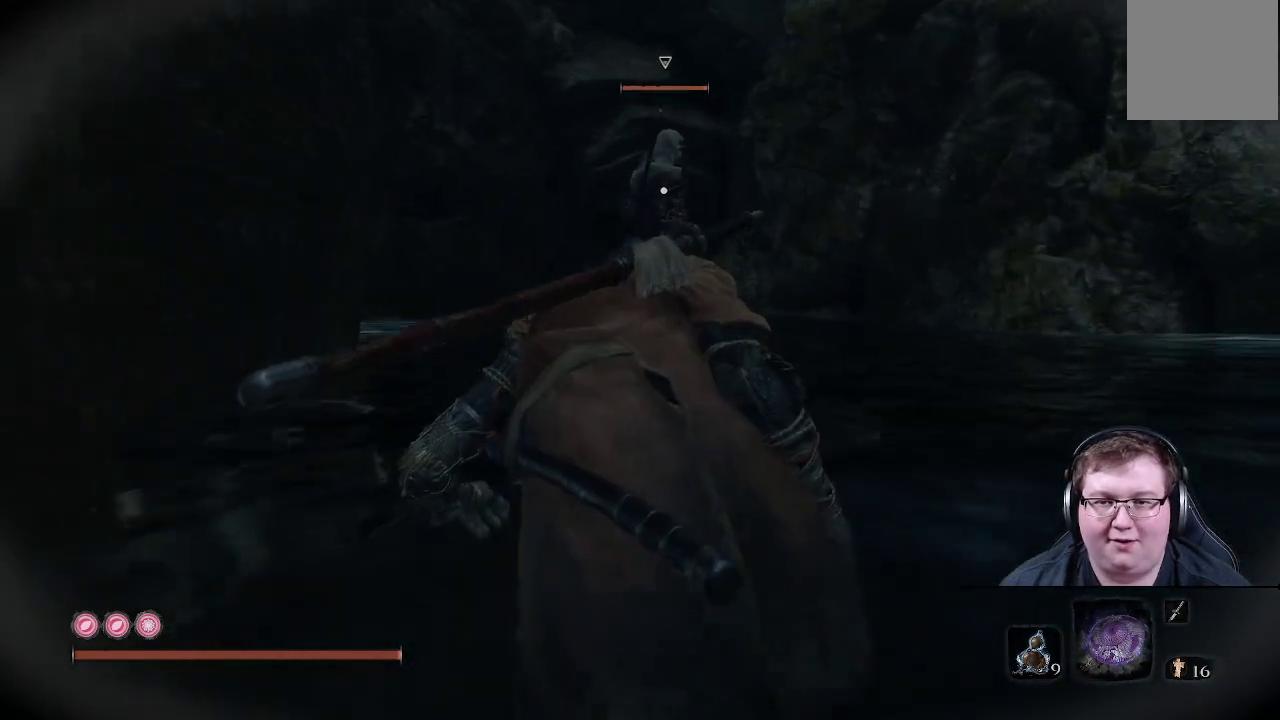
{"buttons": [], "left_stick": "up-left", "right_stick": "center", "events": []}
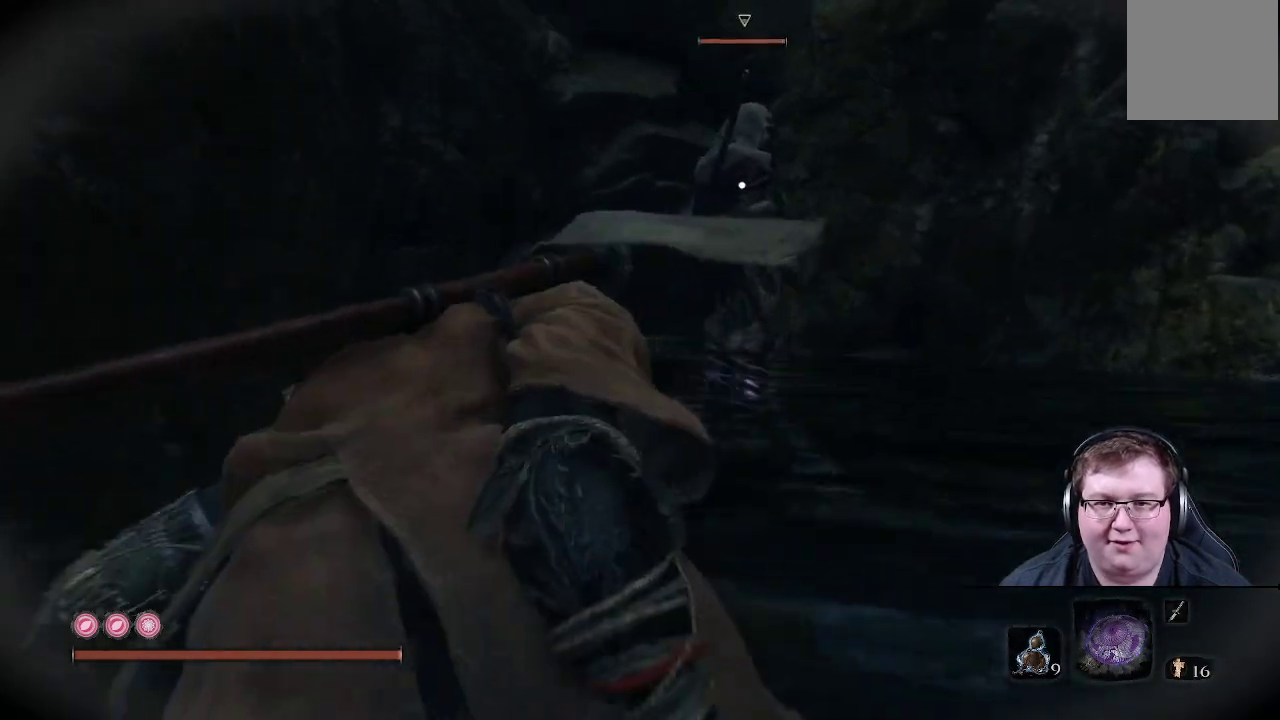
{"buttons": [], "left_stick": "up-left", "right_stick": "center", "events": []}
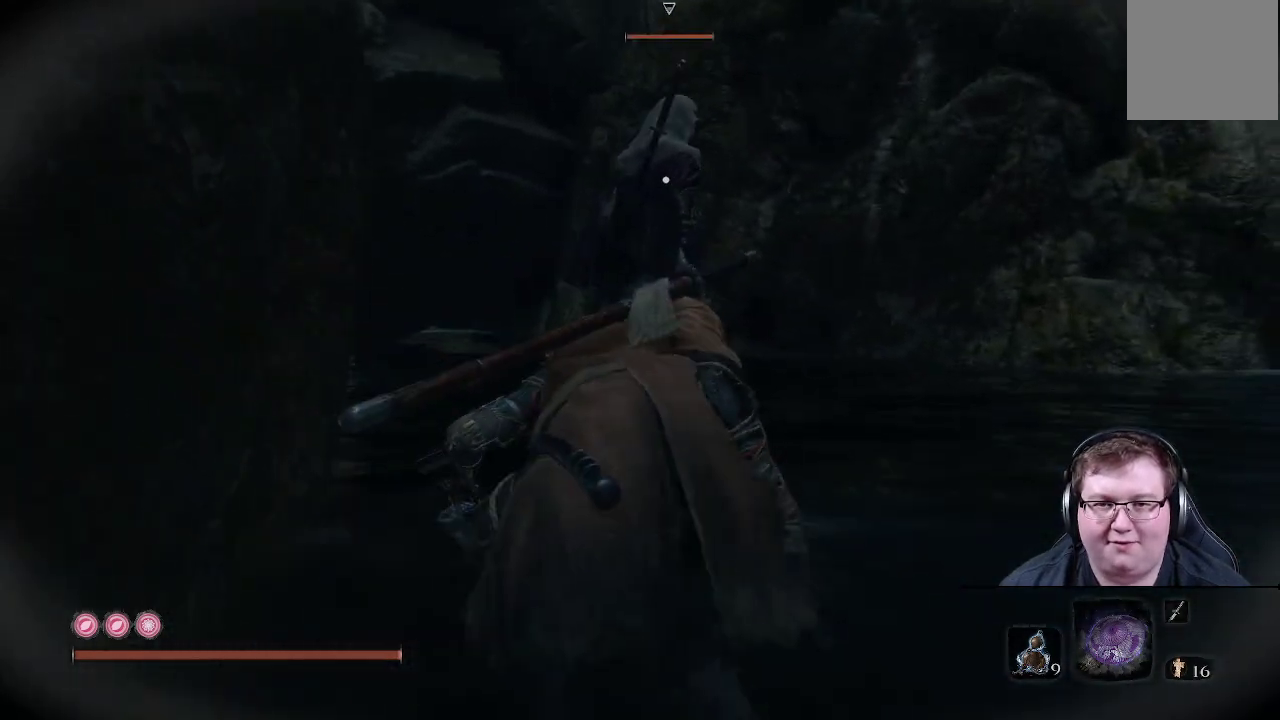
{"buttons": [], "left_stick": "up-left", "right_stick": "center", "events": []}